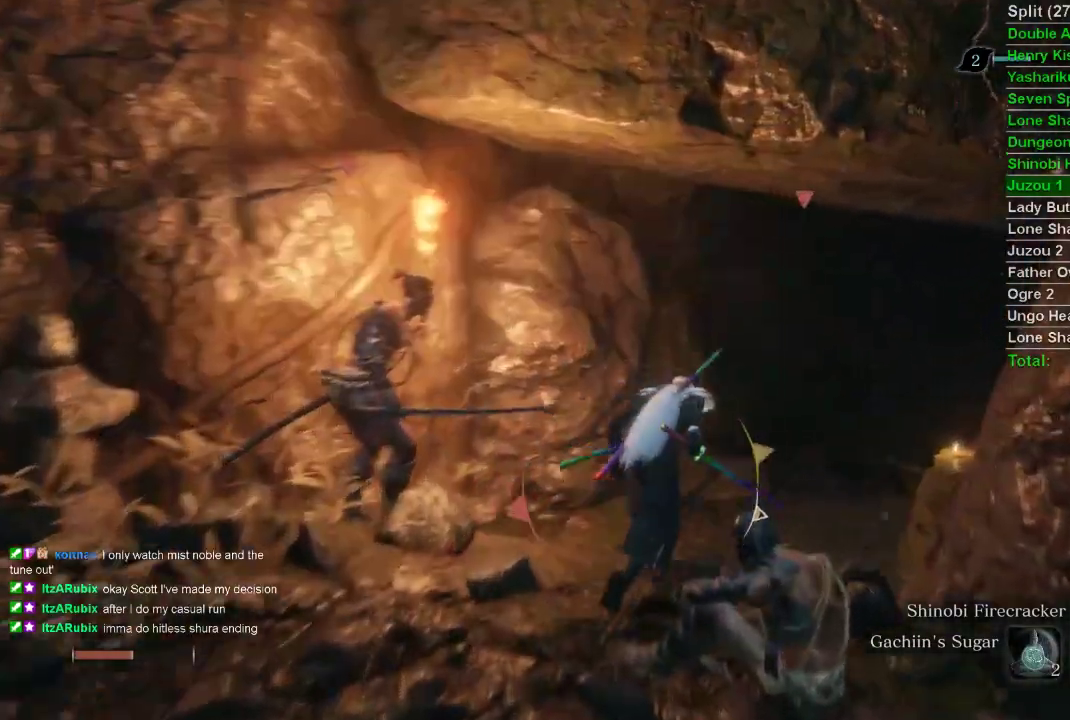
Gameplay with a controller (PlayStation layout); each line is a JSON object with the inputs held at the frame after it. "events" lists button and stick changes between this image and that frame as [ms after this image, input, new state], when the widget could be followed in between.
{"buttons": ["CIRCLE"], "left_stick": "up", "right_stick": "center", "events": [[250, "right_stick", "center"]]}
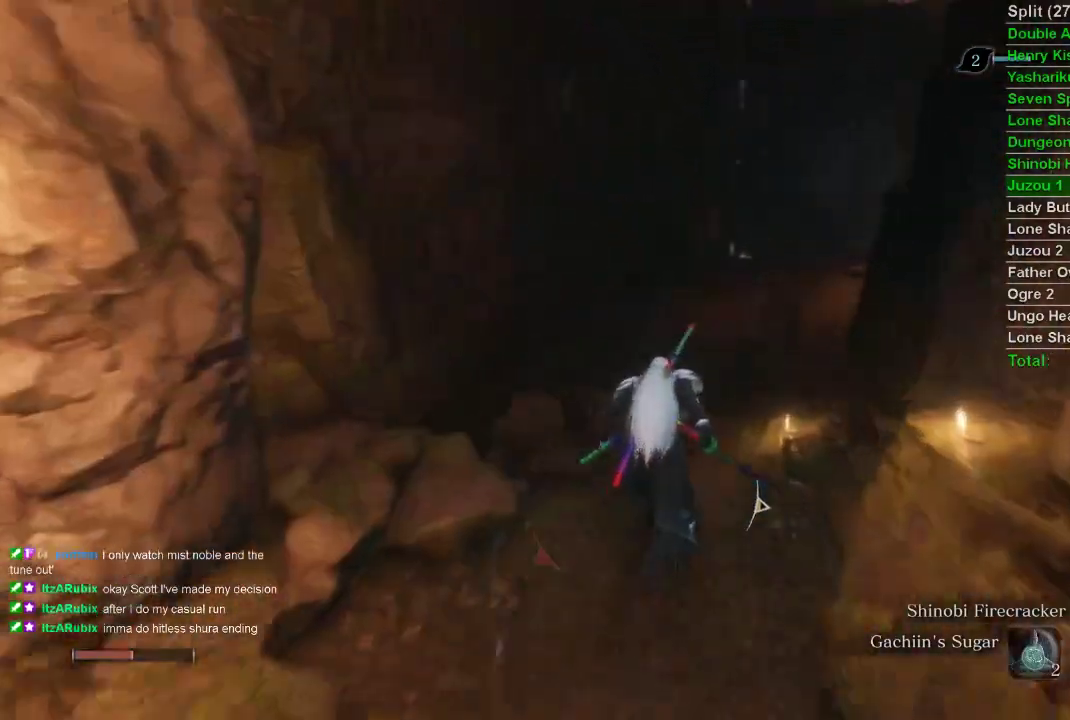
{"buttons": ["CIRCLE"], "left_stick": "up", "right_stick": "center", "events": []}
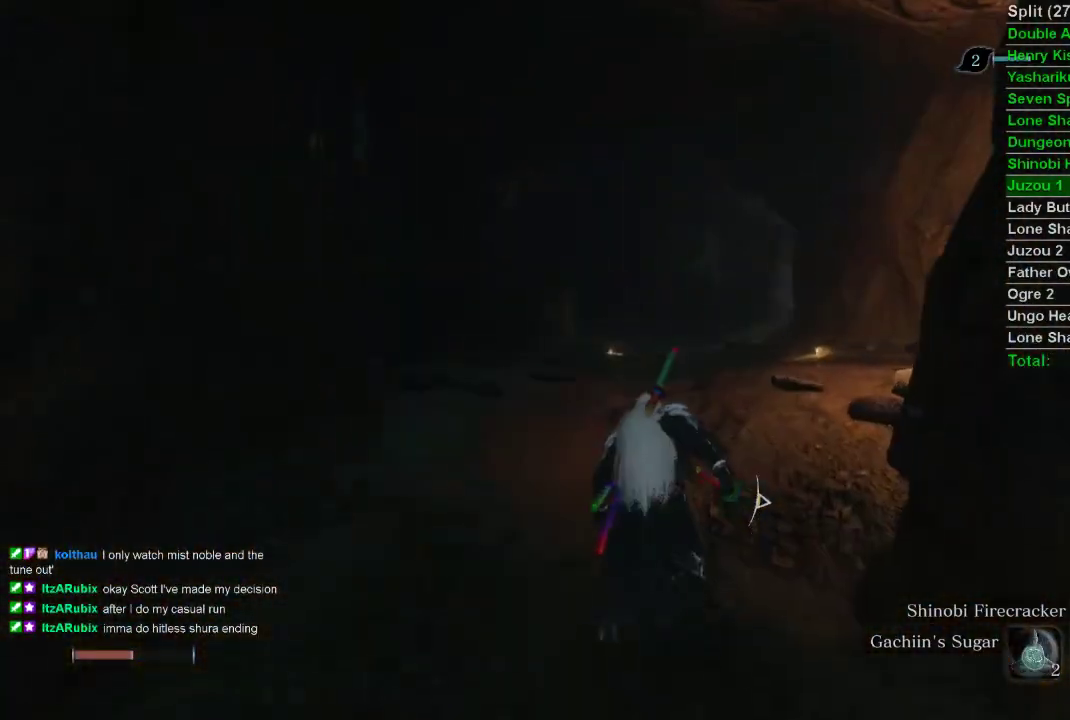
{"buttons": ["CIRCLE"], "left_stick": "up", "right_stick": "center", "events": [[100, "right_stick", "right"], [167, "right_stick", "center"]]}
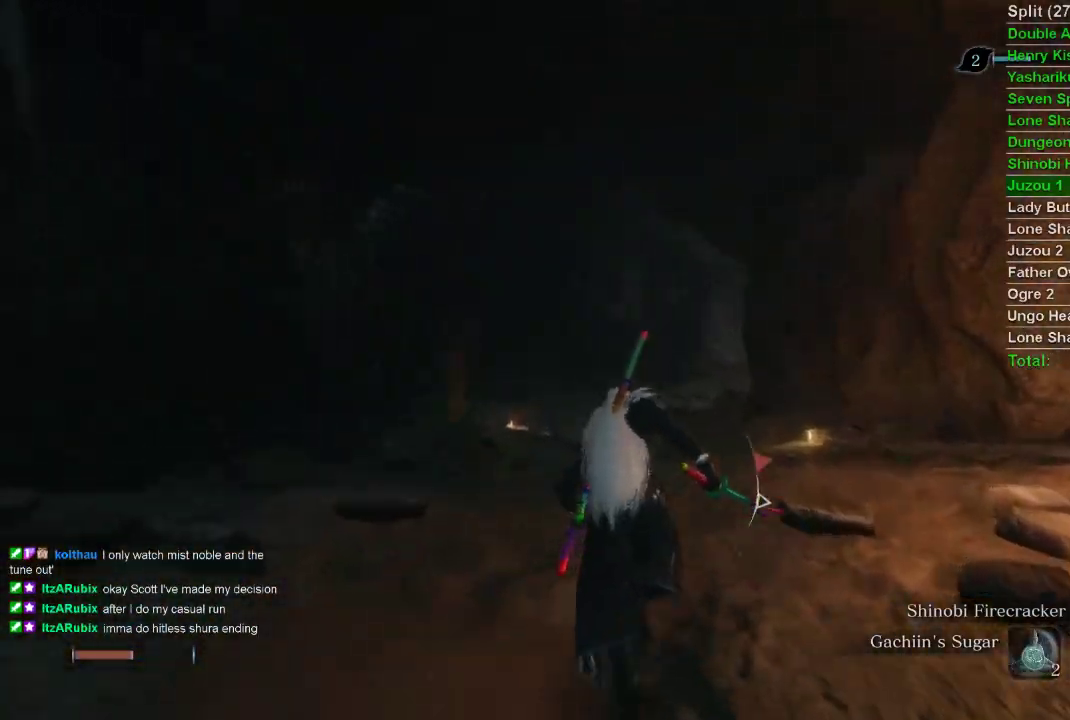
{"buttons": ["CIRCLE"], "left_stick": "up", "right_stick": "center", "events": []}
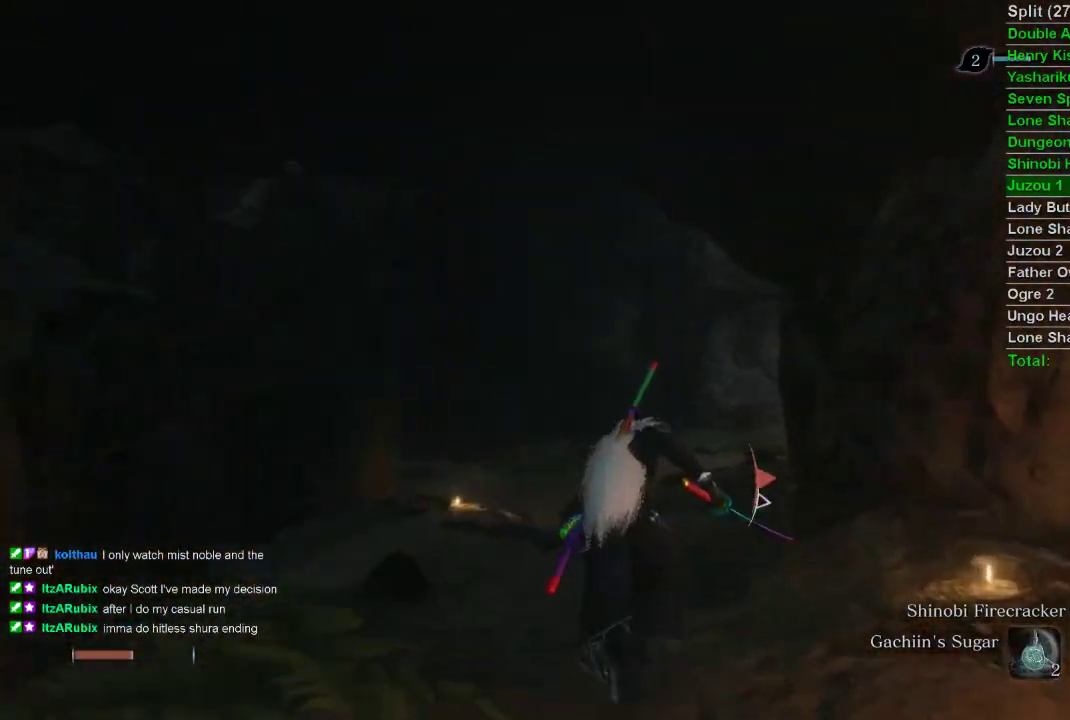
{"buttons": ["CIRCLE"], "left_stick": "up", "right_stick": "right", "events": [[50, "right_stick", "right"]]}
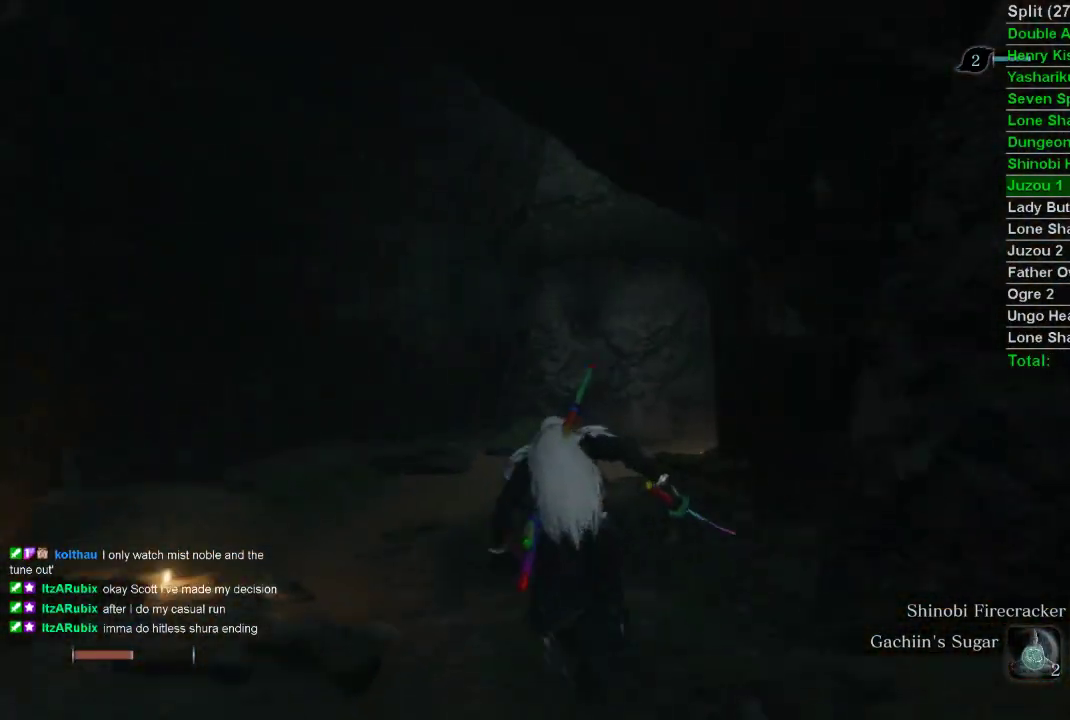
{"buttons": ["CIRCLE"], "left_stick": "up", "right_stick": "right", "events": []}
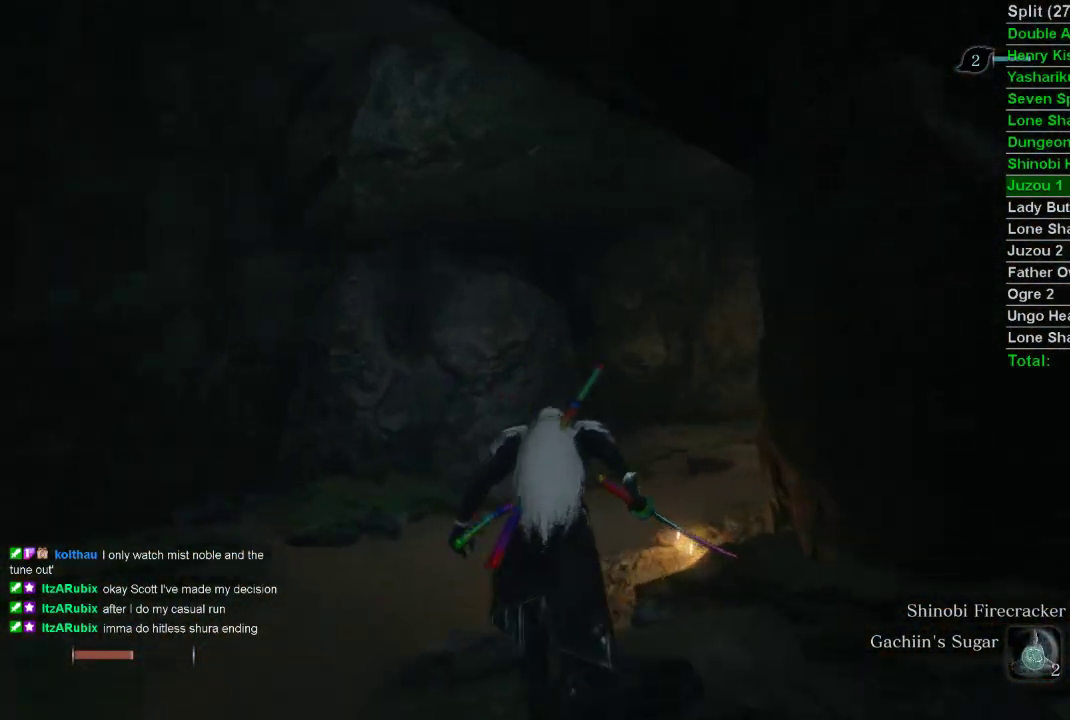
{"buttons": ["CIRCLE"], "left_stick": "up", "right_stick": "right", "events": []}
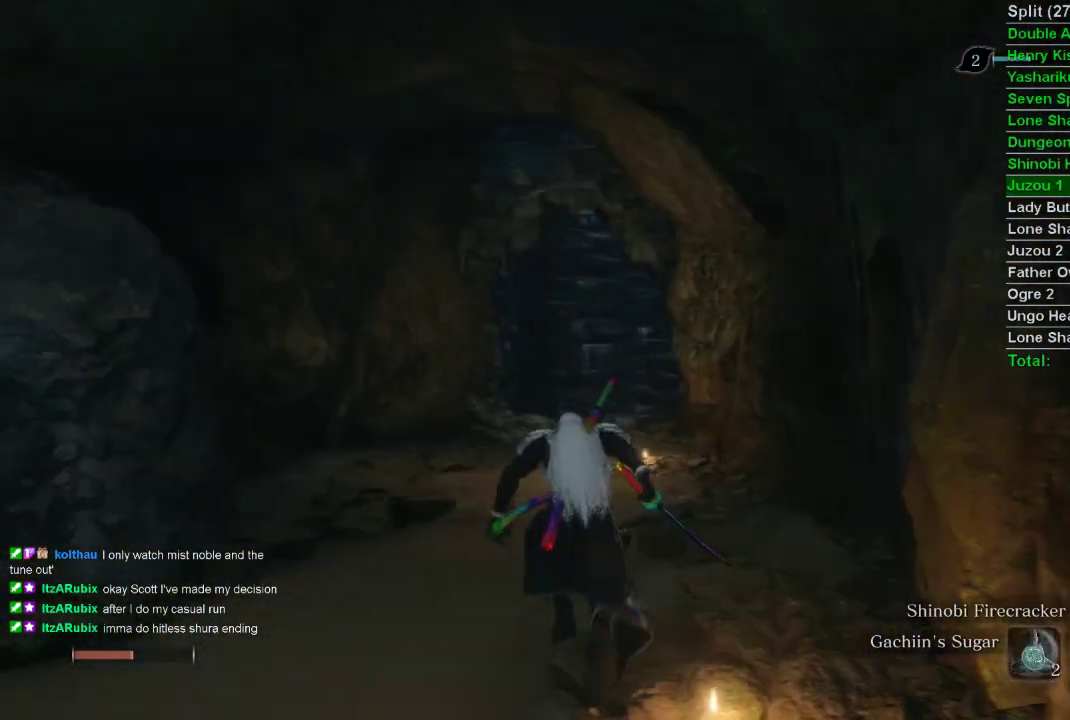
{"buttons": ["CIRCLE"], "left_stick": "up", "right_stick": "center", "events": [[17, "right_stick", "center"]]}
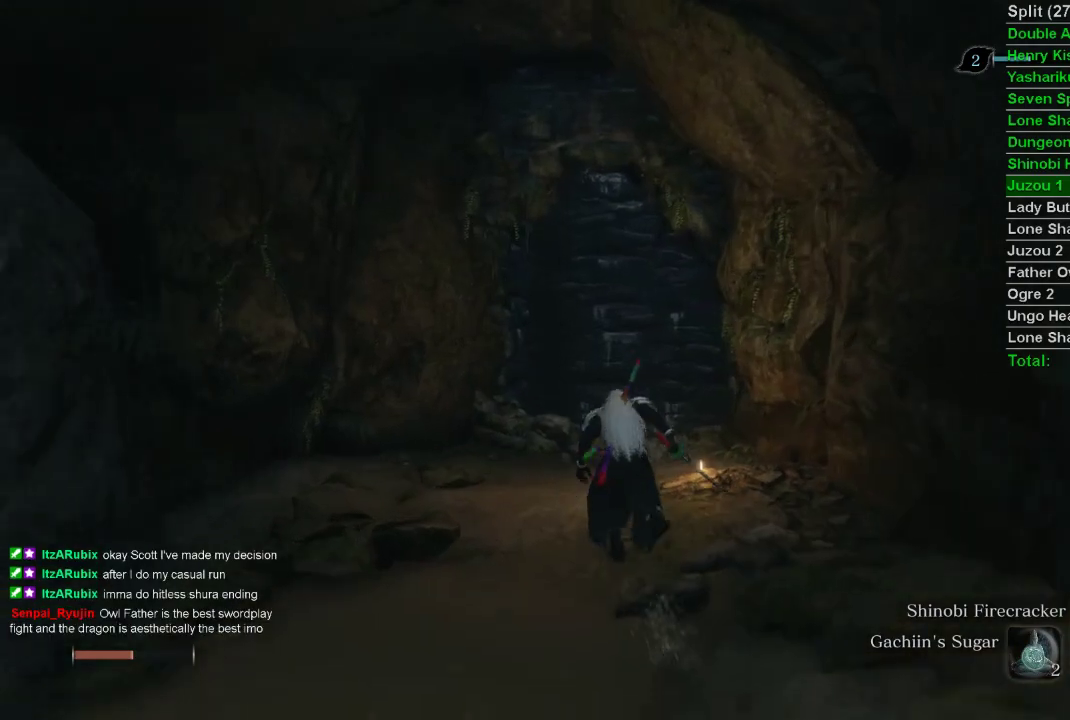
{"buttons": [], "left_stick": "up", "right_stick": "center", "events": [[250, "CROSS", "down"], [300, "CIRCLE", "up"], [400, "CROSS", "up"]]}
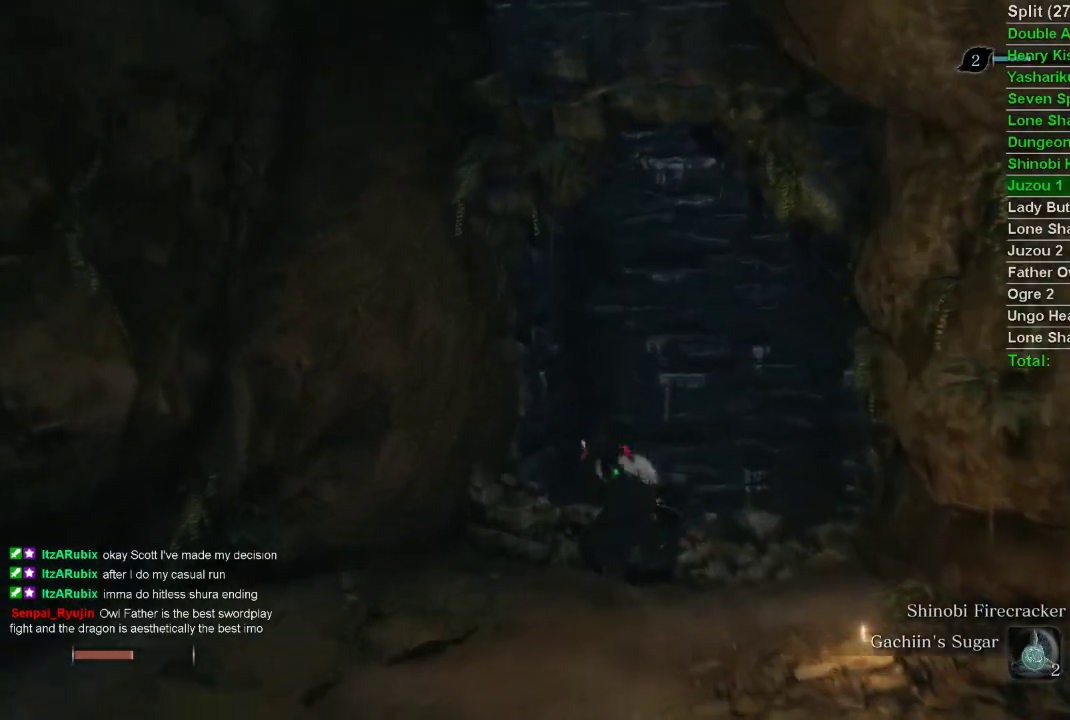
{"buttons": [], "left_stick": "up-left", "right_stick": "center", "events": [[283, "left_stick", "center"], [383, "CROSS", "down"], [383, "left_stick", "up-left"], [483, "CROSS", "up"]]}
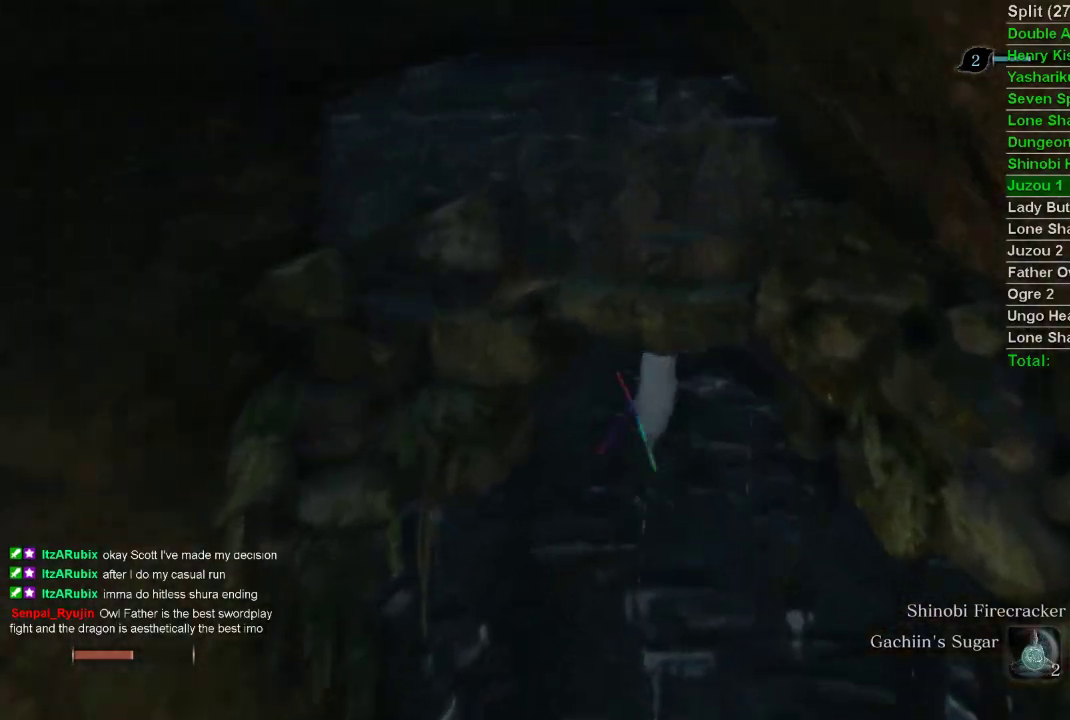
{"buttons": [], "left_stick": "up-left", "right_stick": "center", "events": [[67, "CROSS", "down"], [133, "CROSS", "up"], [233, "CROSS", "down"], [283, "CROSS", "up"], [383, "CROSS", "down"], [450, "CROSS", "up"]]}
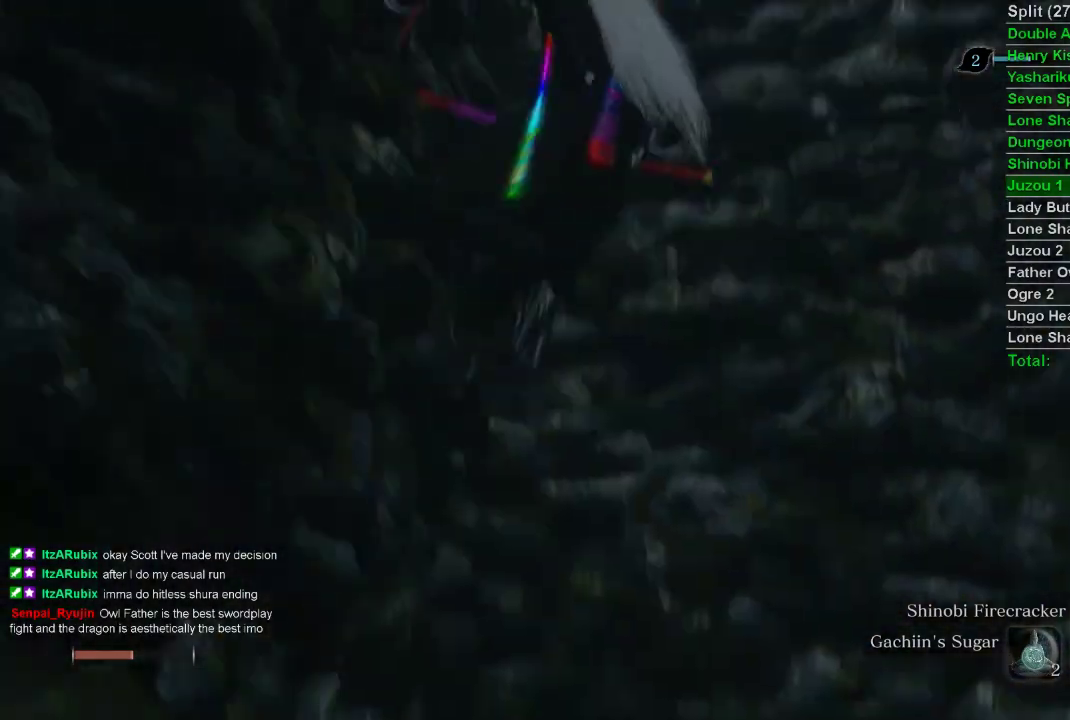
{"buttons": [], "left_stick": "up-left", "right_stick": "center", "events": [[33, "CROSS", "down"], [117, "CROSS", "up"], [200, "CROSS", "down"], [267, "CROSS", "up"], [350, "CROSS", "down"], [433, "CROSS", "up"]]}
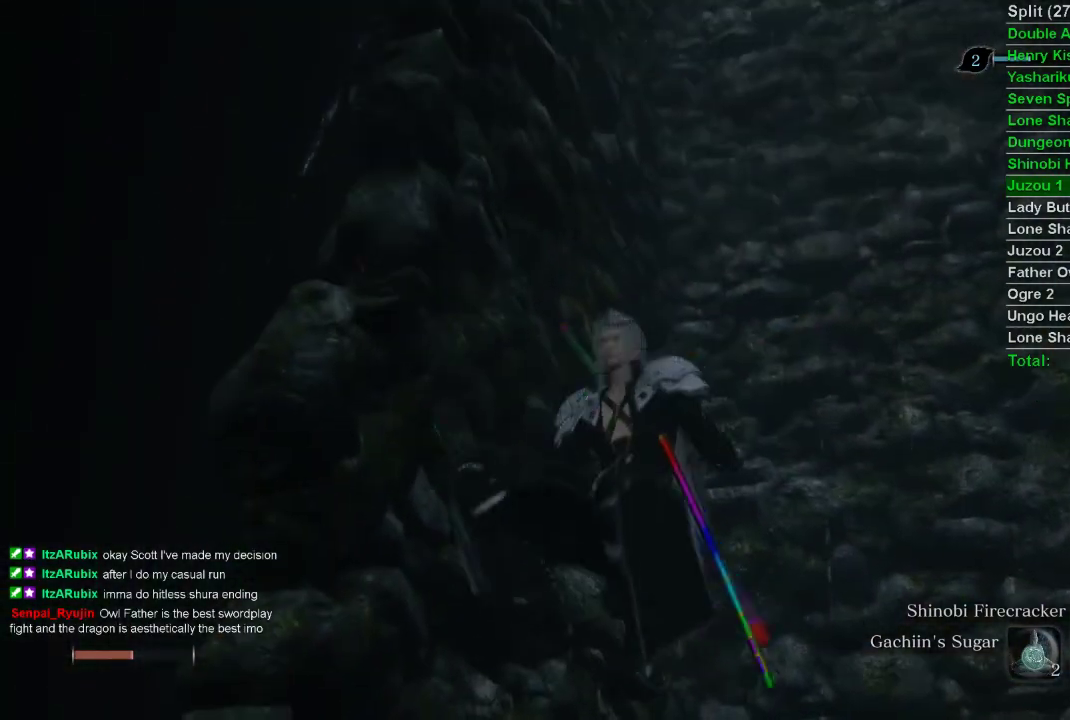
{"buttons": ["CROSS"], "left_stick": "up-left", "right_stick": "center", "events": [[17, "CROSS", "down"], [83, "CROSS", "up"], [167, "CROSS", "down"], [233, "CROSS", "up"], [317, "CROSS", "down"], [400, "CROSS", "up"], [483, "CROSS", "down"]]}
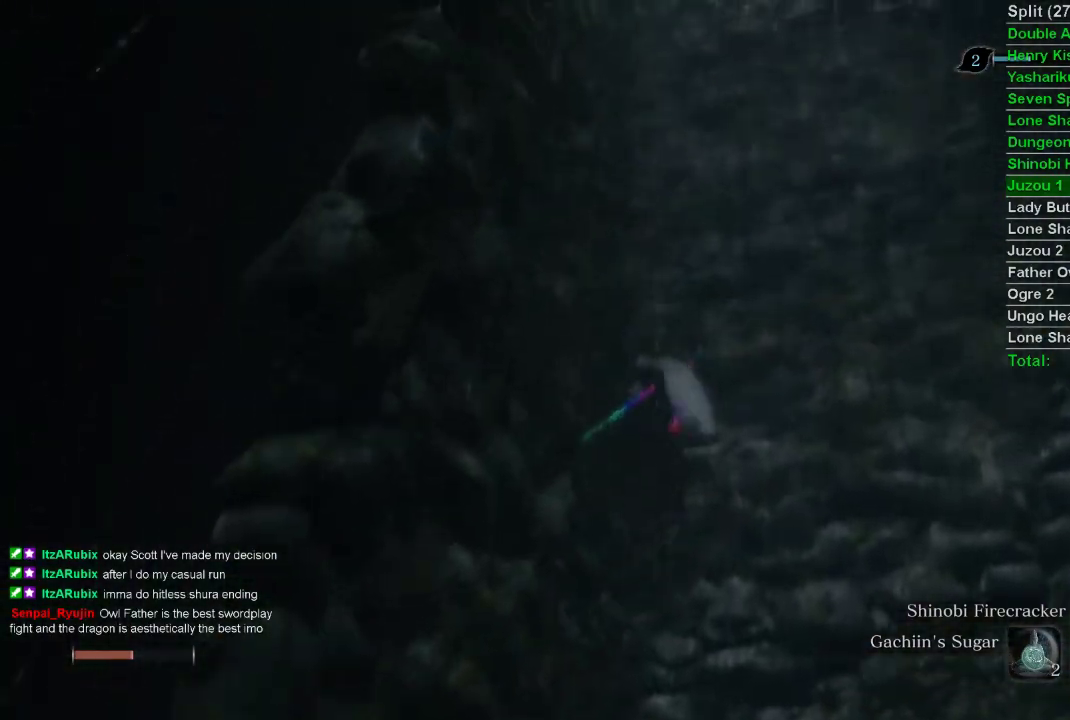
{"buttons": ["CROSS"], "left_stick": "left", "right_stick": "center", "events": [[50, "CROSS", "up"], [150, "CROSS", "down"], [150, "left_stick", "left"], [200, "CROSS", "up"], [300, "CROSS", "down"], [367, "CROSS", "up"], [450, "CROSS", "down"]]}
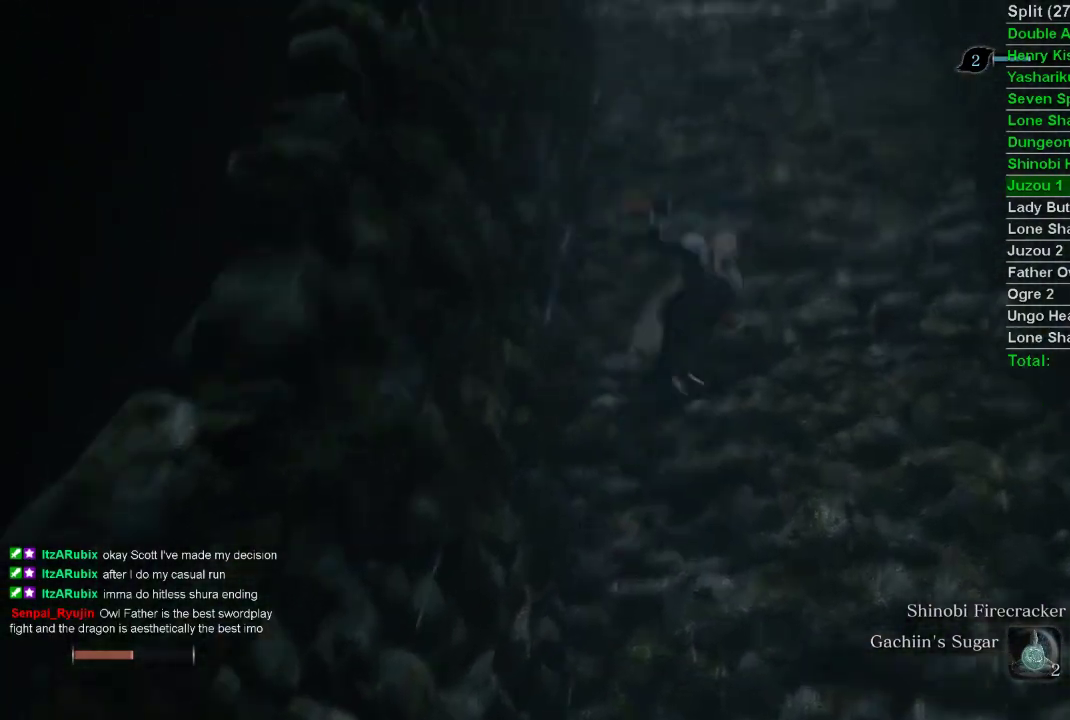
{"buttons": [], "left_stick": "center", "right_stick": "left", "events": [[17, "CROSS", "up"], [100, "CROSS", "down"], [183, "CROSS", "up"], [217, "left_stick", "center"], [250, "CROSS", "down"], [333, "CROSS", "up"], [433, "CROSS", "down"], [450, "right_stick", "left"], [483, "CROSS", "up"]]}
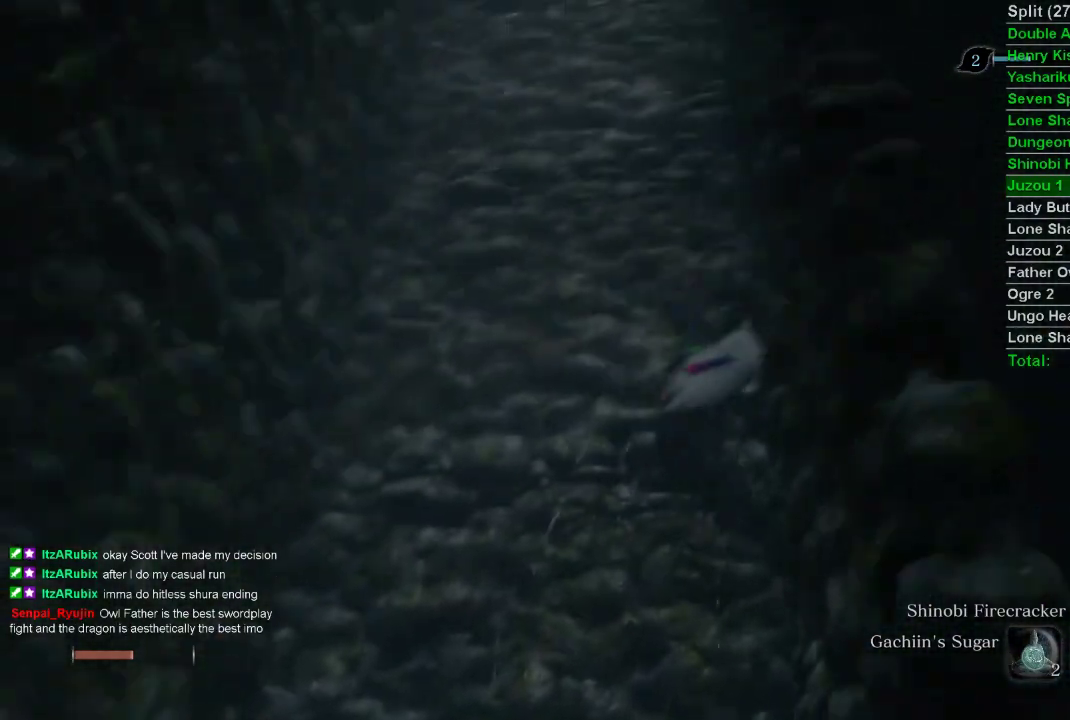
{"buttons": ["CROSS"], "left_stick": "center", "right_stick": "center", "events": [[117, "CROSS", "down"], [200, "CROSS", "up"], [283, "CROSS", "down"], [367, "CROSS", "up"], [450, "CROSS", "down"], [483, "right_stick", "center"]]}
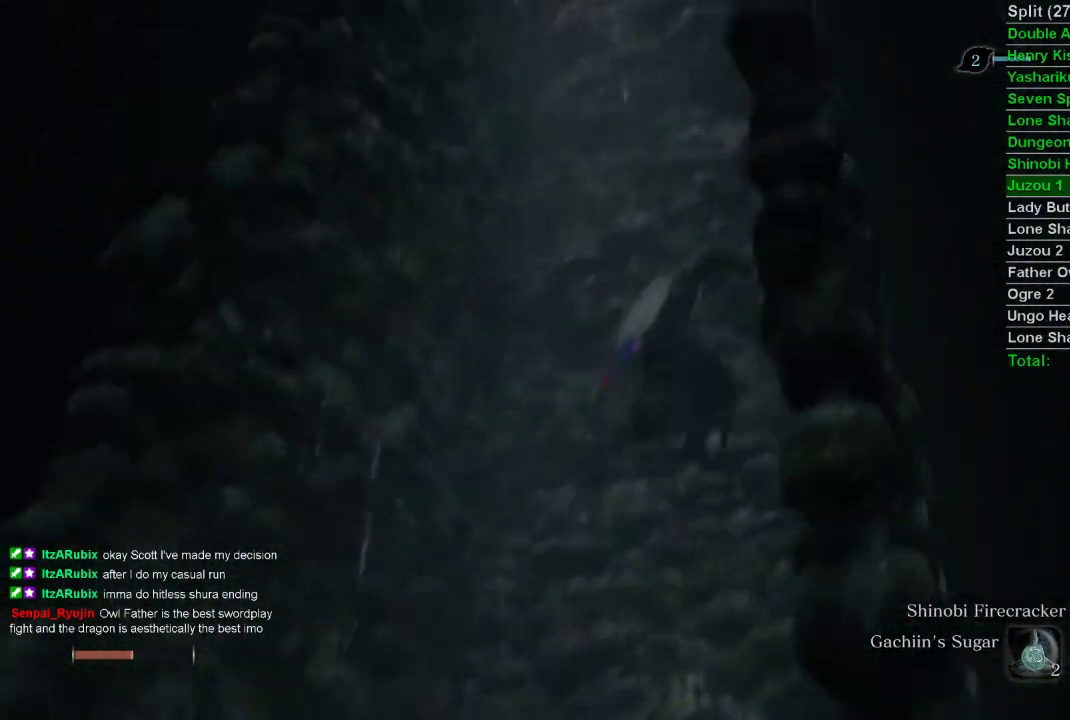
{"buttons": [], "left_stick": "center", "right_stick": "center", "events": [[33, "CROSS", "up"], [117, "CROSS", "down"], [183, "CROSS", "up"], [267, "CROSS", "down"], [350, "CROSS", "up"], [450, "CROSS", "down"], [500, "CROSS", "up"]]}
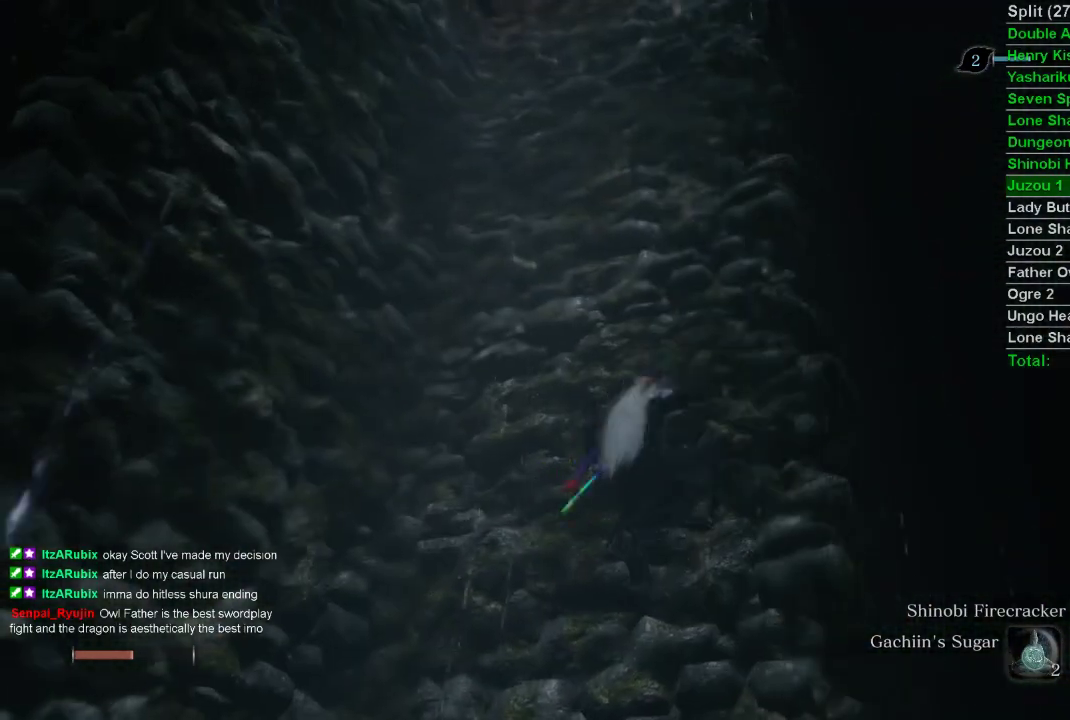
{"buttons": [], "left_stick": "center", "right_stick": "center", "events": [[117, "CROSS", "down"], [167, "CROSS", "up"], [250, "CROSS", "down"], [333, "CROSS", "up"], [433, "CROSS", "down"], [483, "CROSS", "up"]]}
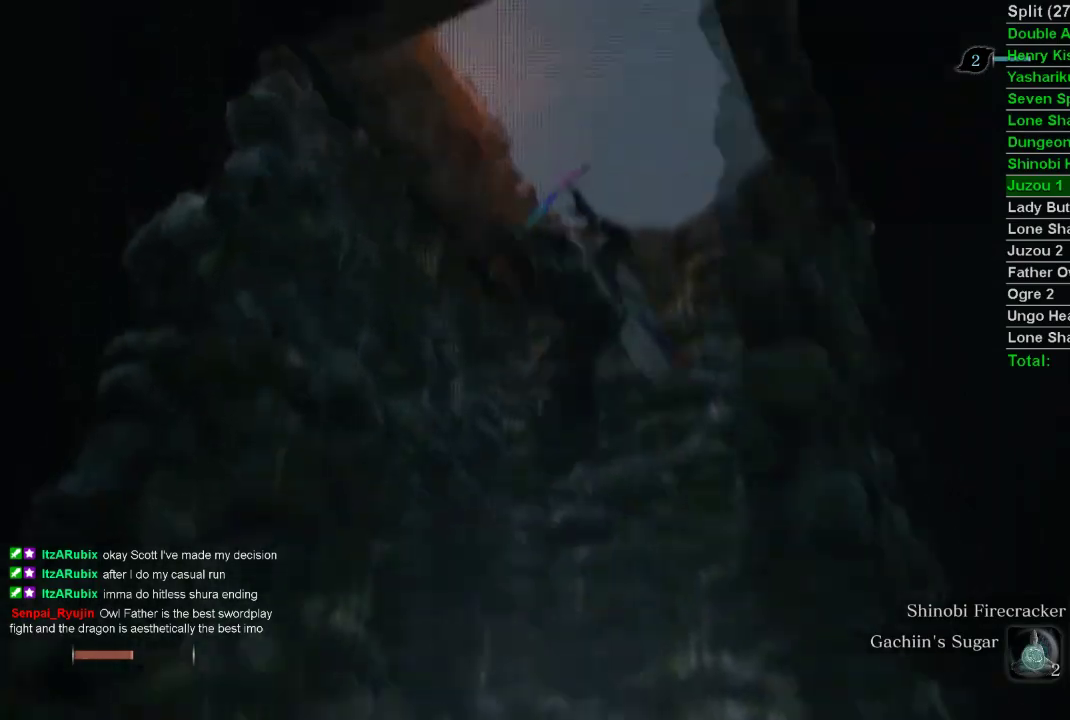
{"buttons": [], "left_stick": "up", "right_stick": "center", "events": [[83, "CROSS", "down"], [150, "CROSS", "up"], [233, "CROSS", "down"], [317, "CROSS", "up"], [317, "left_stick", "up"]]}
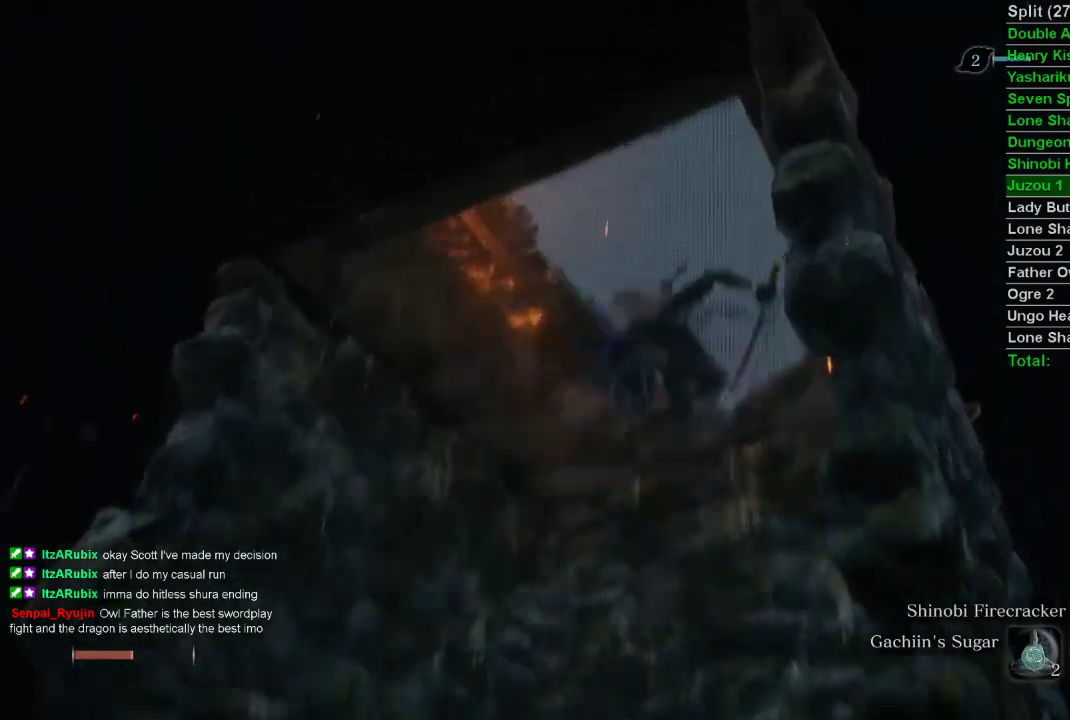
{"buttons": ["CIRCLE"], "left_stick": "up", "right_stick": "center", "events": [[83, "right_stick", "up"], [417, "right_stick", "center"], [500, "CIRCLE", "down"]]}
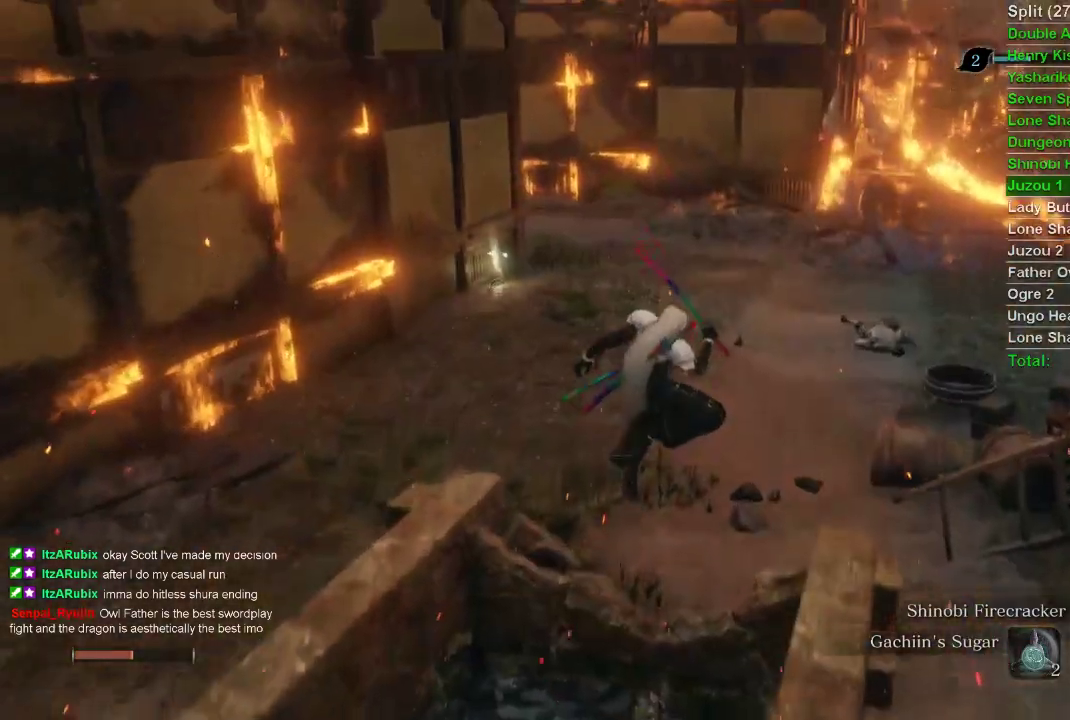
{"buttons": ["CIRCLE"], "left_stick": "up", "right_stick": "center", "events": []}
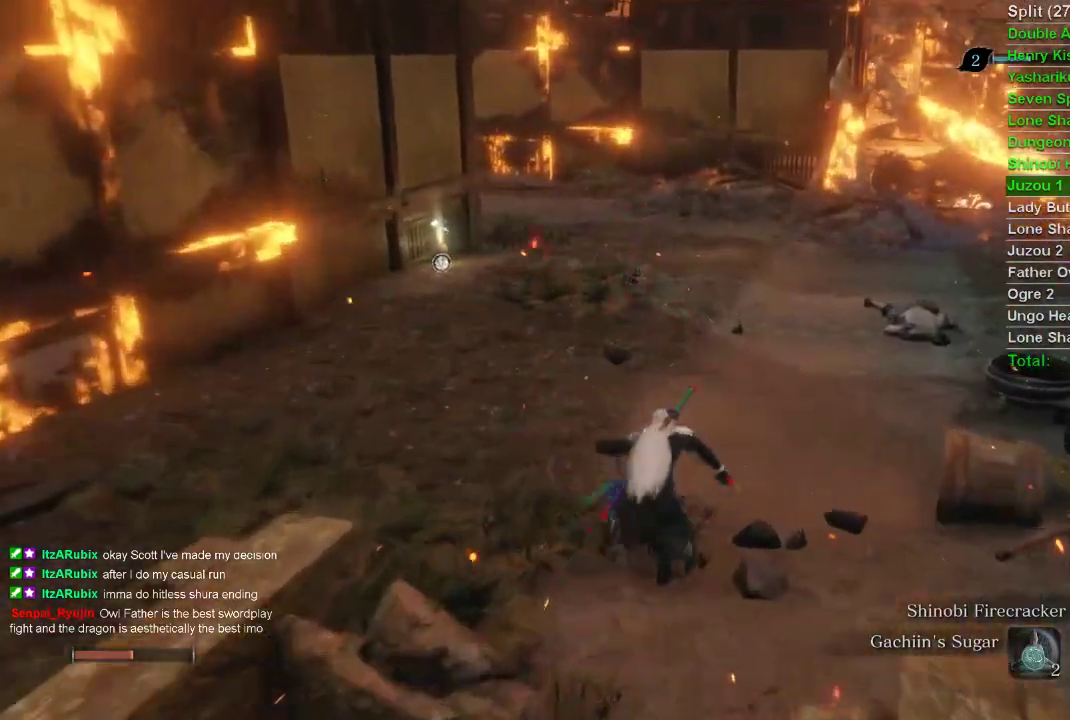
{"buttons": ["CIRCLE"], "left_stick": "up", "right_stick": "center", "events": []}
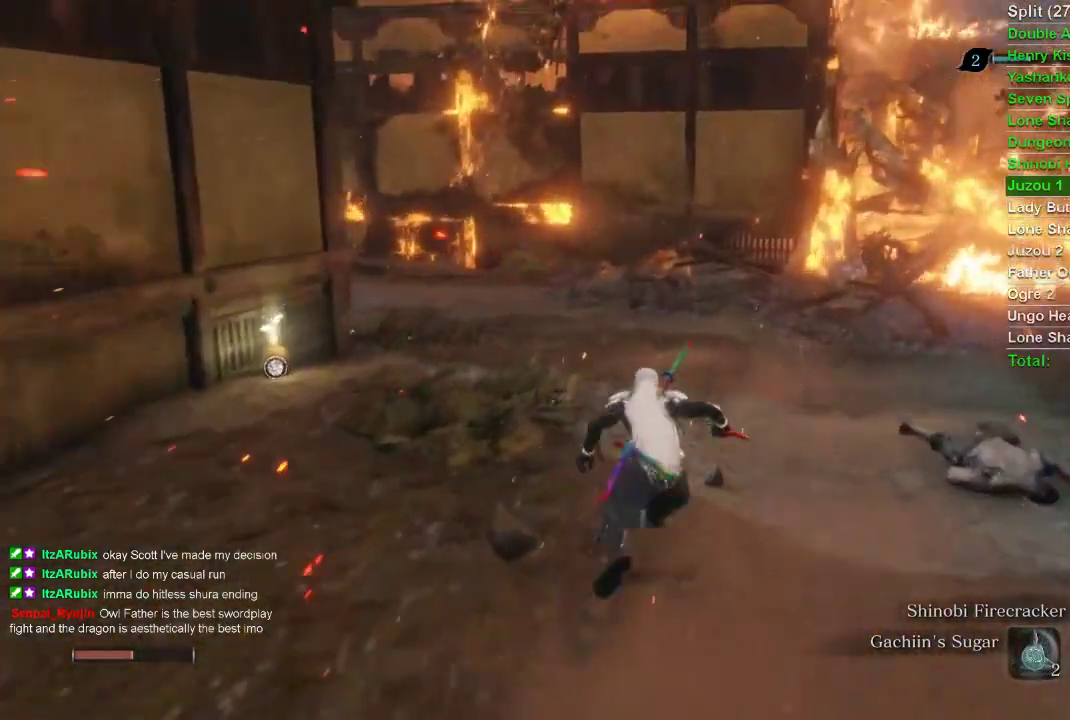
{"buttons": ["CIRCLE"], "left_stick": "up", "right_stick": "center", "events": []}
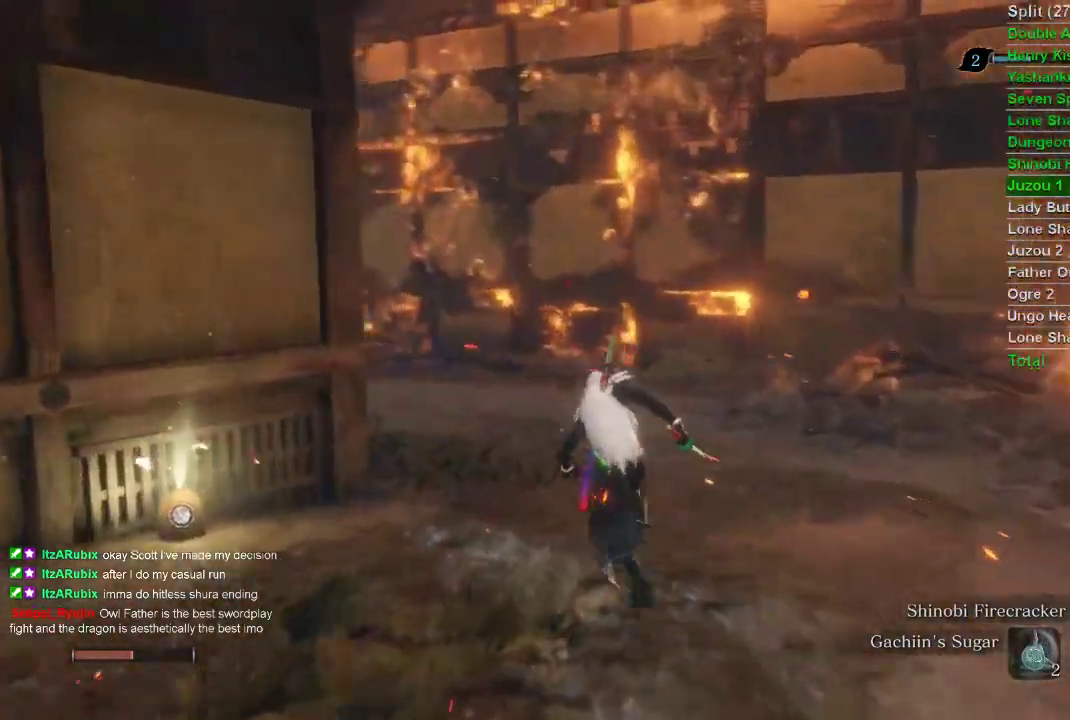
{"buttons": ["CIRCLE"], "left_stick": "up", "right_stick": "center", "events": []}
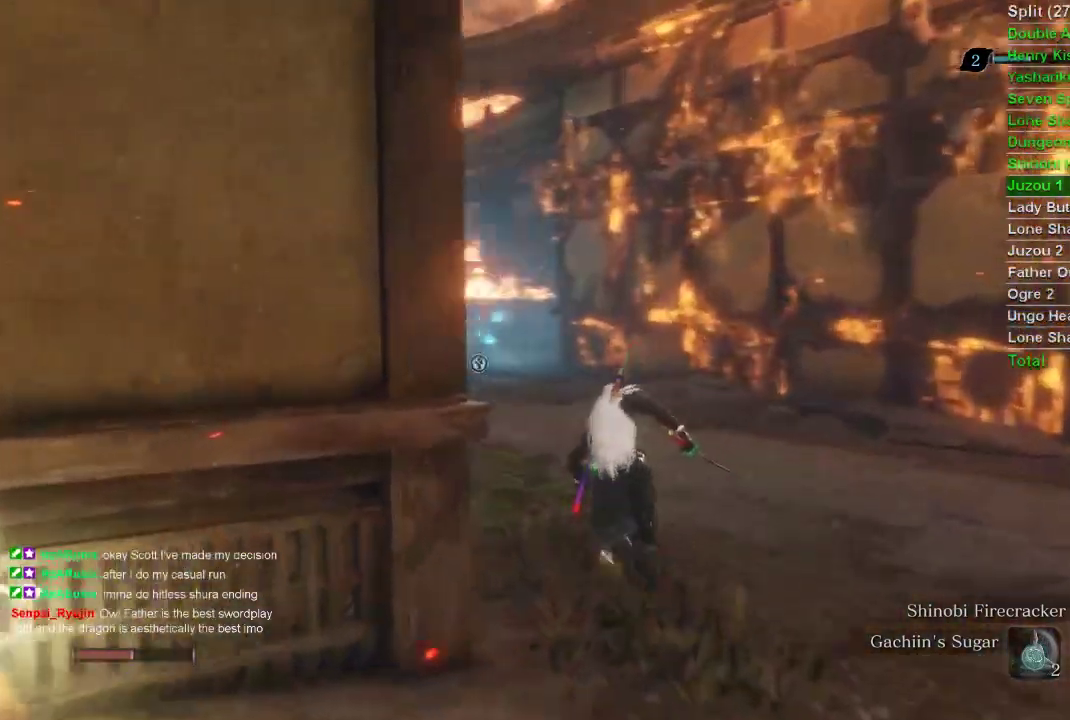
{"buttons": ["CIRCLE"], "left_stick": "up", "right_stick": "center", "events": []}
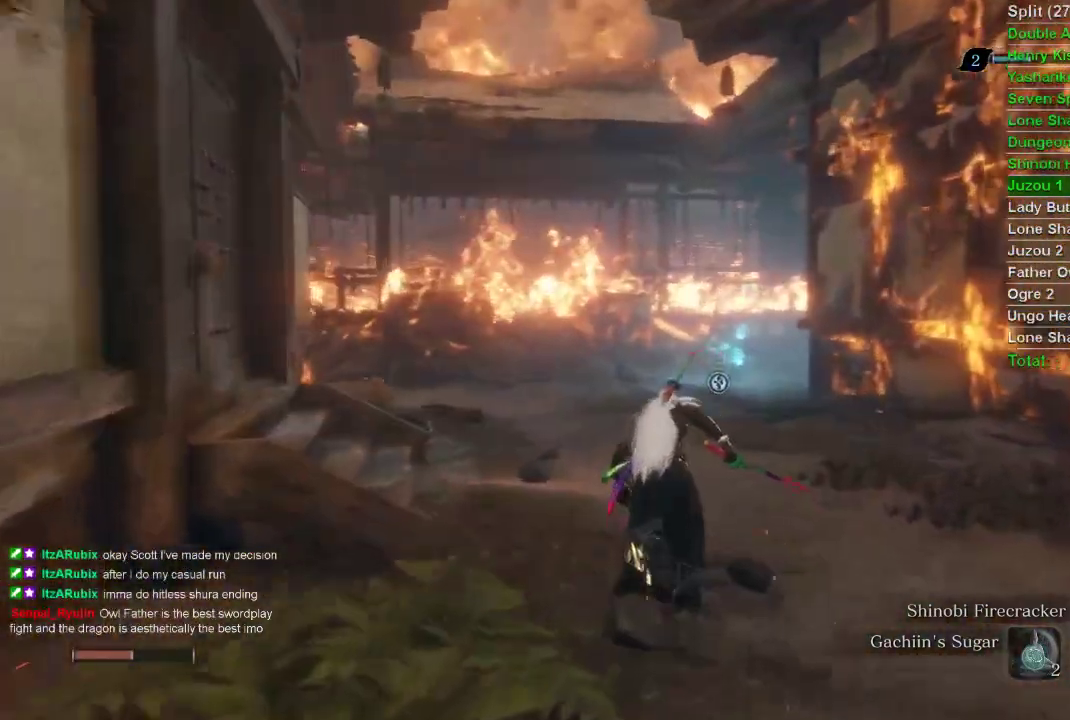
{"buttons": ["CIRCLE"], "left_stick": "up", "right_stick": "center", "events": []}
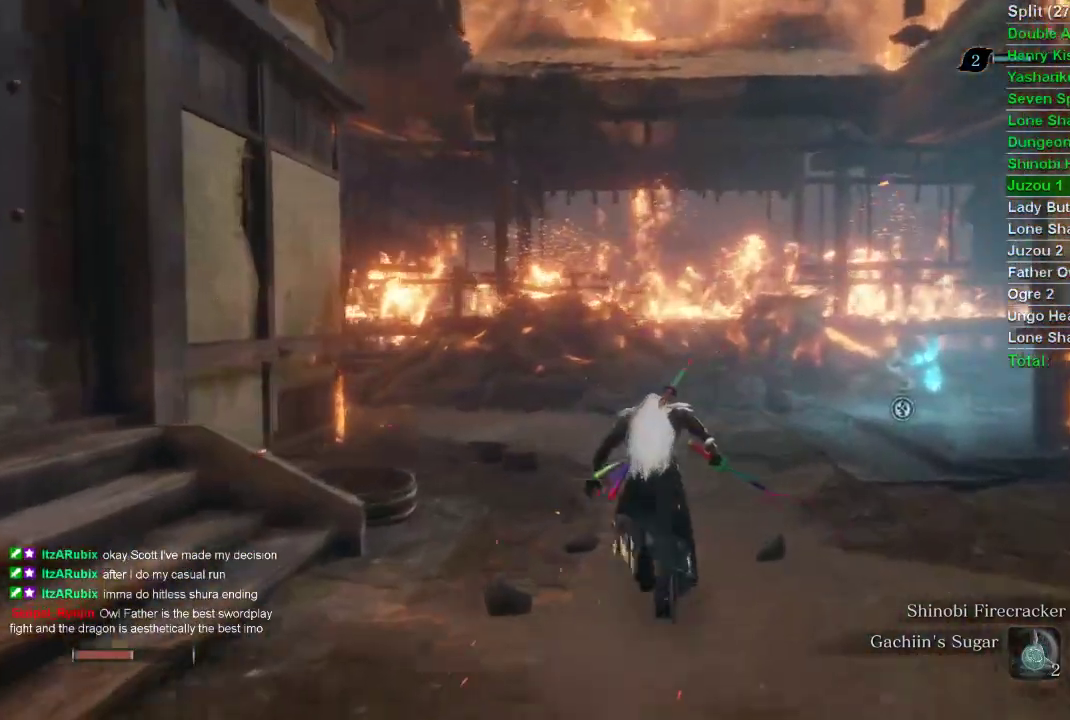
{"buttons": ["CIRCLE"], "left_stick": "up", "right_stick": "center", "events": []}
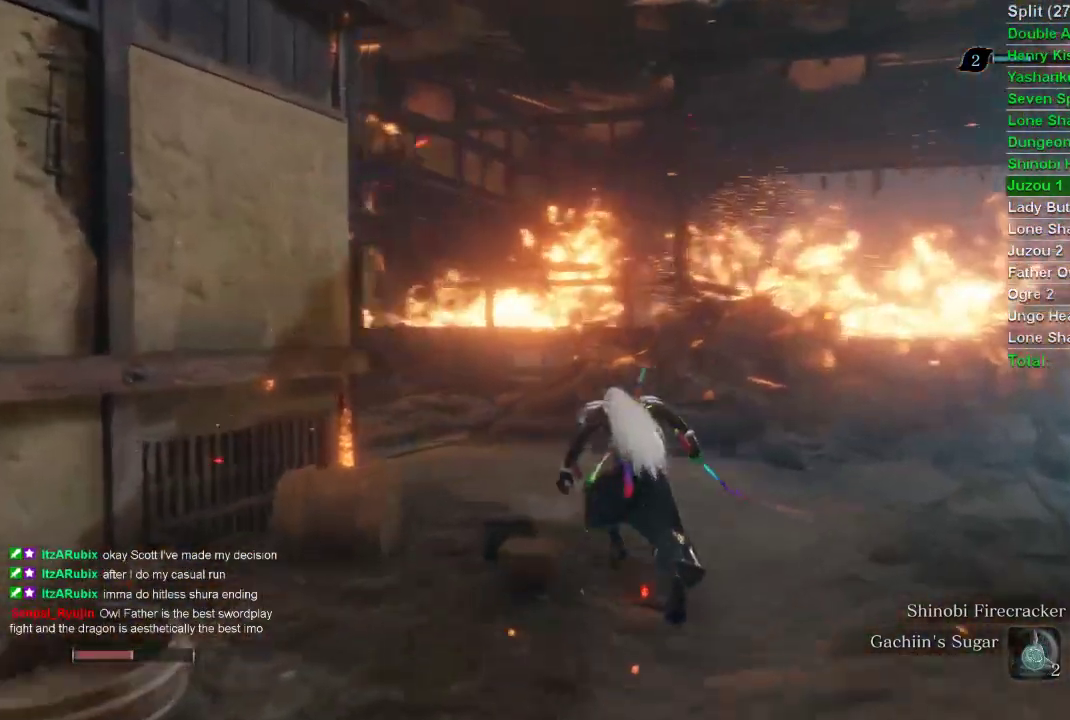
{"buttons": ["CIRCLE"], "left_stick": "up", "right_stick": "left", "events": [[50, "right_stick", "left"]]}
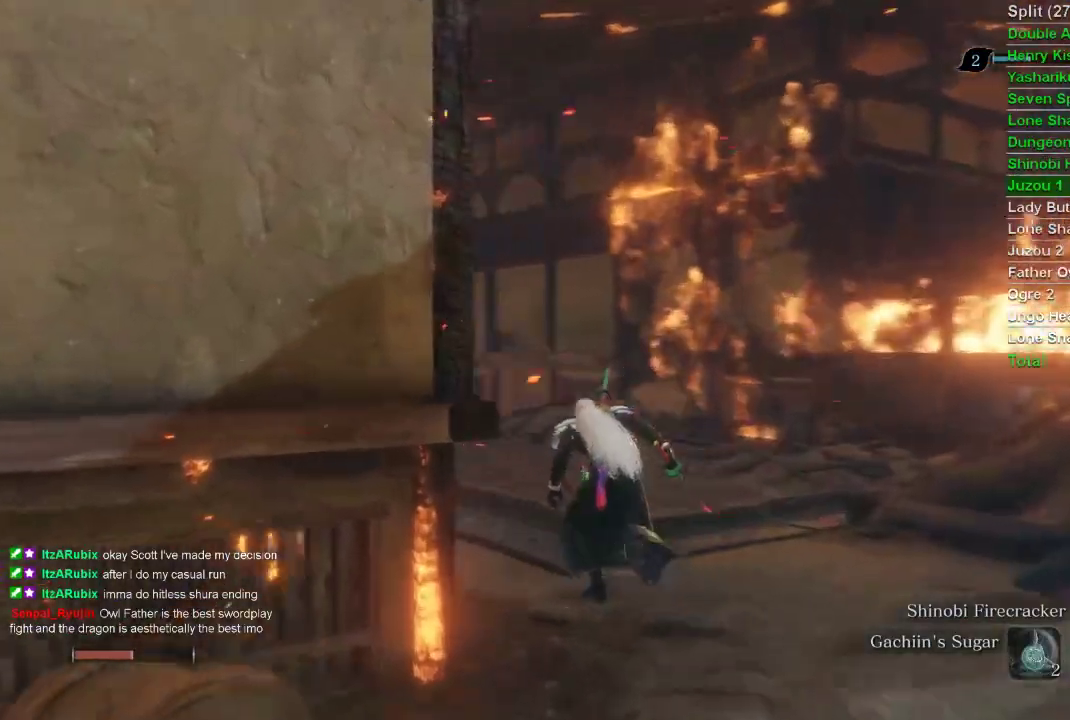
{"buttons": ["CIRCLE"], "left_stick": "up", "right_stick": "center", "events": [[467, "right_stick", "center"]]}